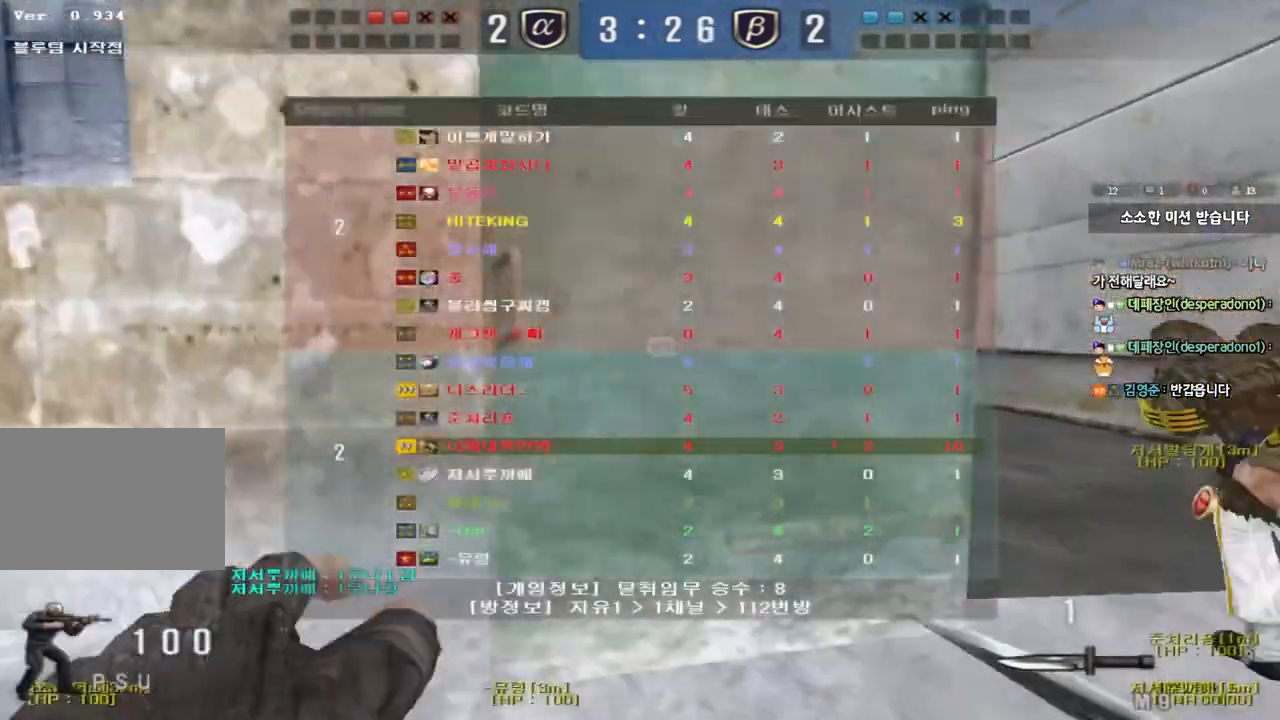
Gameplay with keyboard; each line is a JSON object with the keys held at the frame after it. "events" lists presses ("down") and releases ("up") of "a", "ctrl", "d", "e", "f", "q", "r", "s", "shift", "space", "tab" and "w" between this image and that frame as [ms after this image, input, new state], when the widget could be followed in between. No other keys are recorded. Mouse input is not recorded.
{"keys": ["d", "tab", "w"], "events": []}
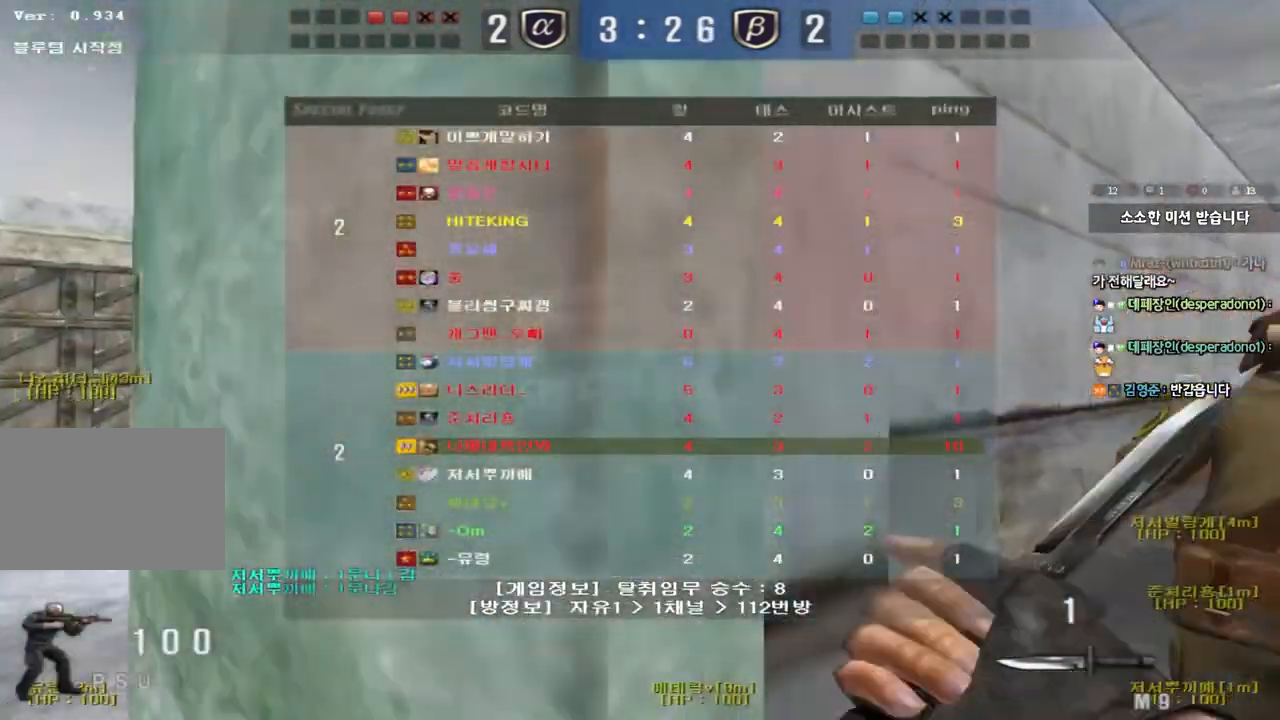
{"keys": ["d", "tab", "w"], "events": []}
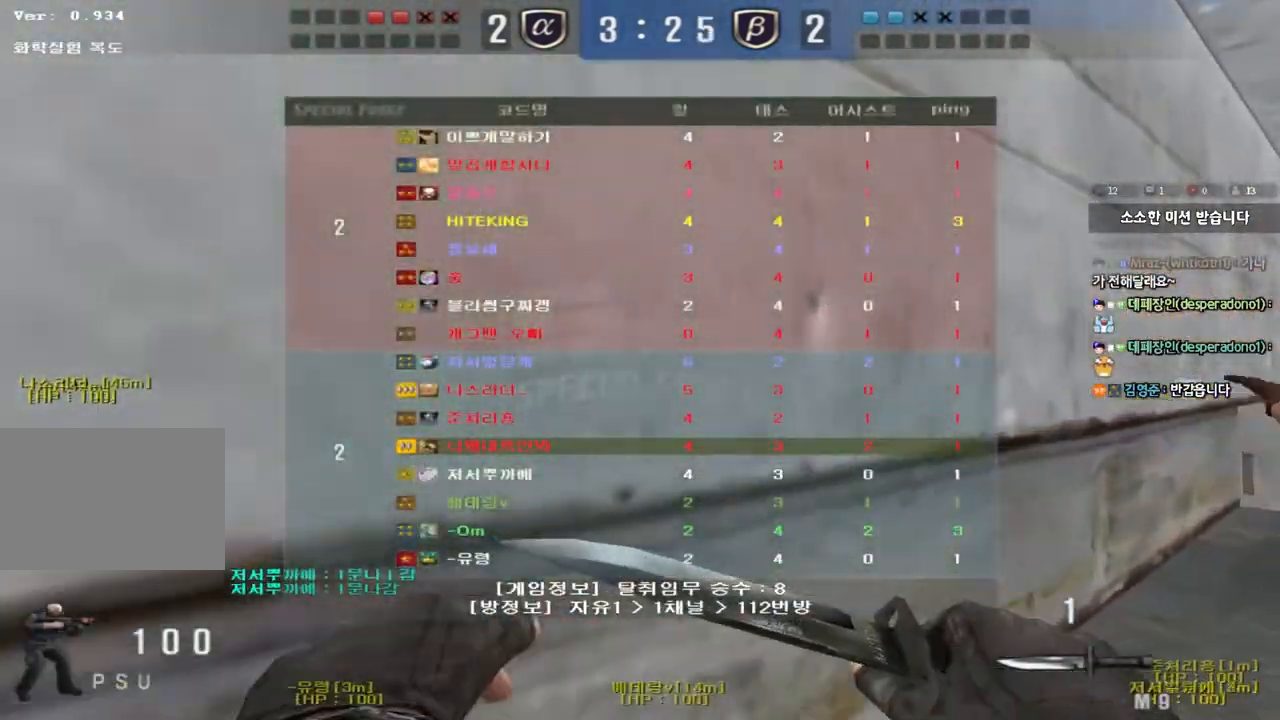
{"keys": ["d", "tab", "w"], "events": []}
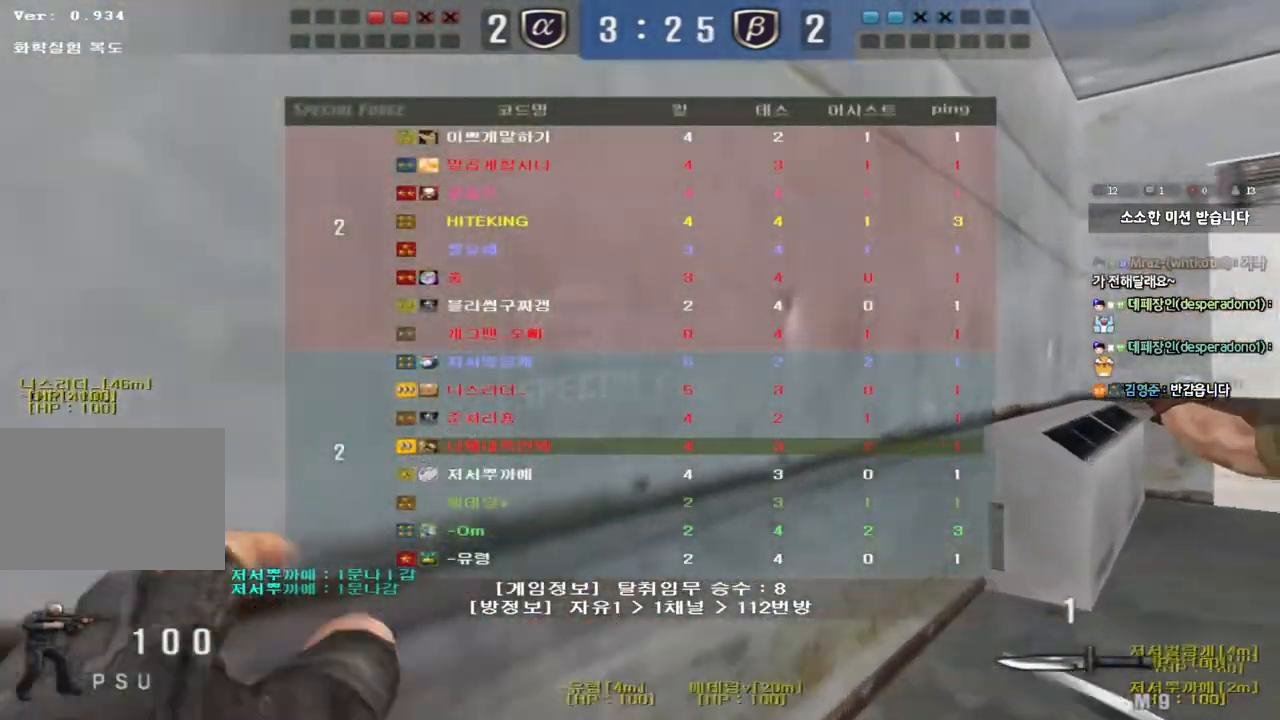
{"keys": ["d", "tab", "w"], "events": []}
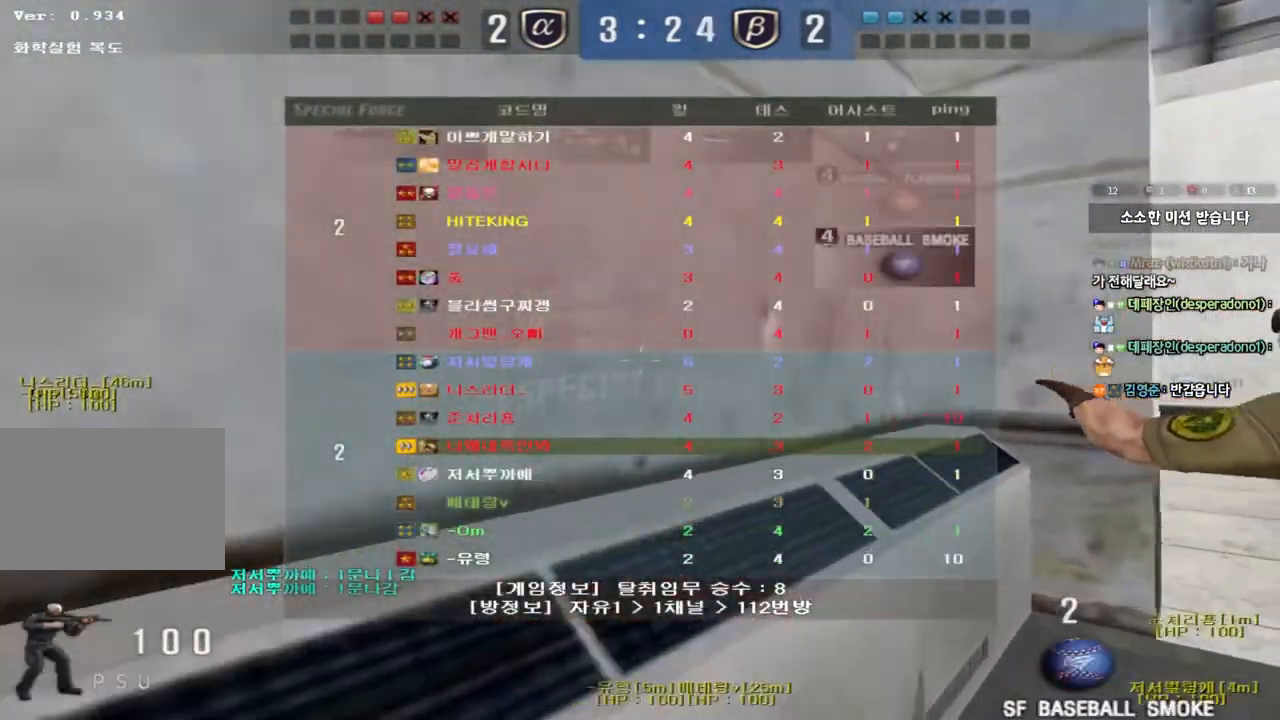
{"keys": ["w"], "events": [[450, "tab", "up"], [483, "d", "up"]]}
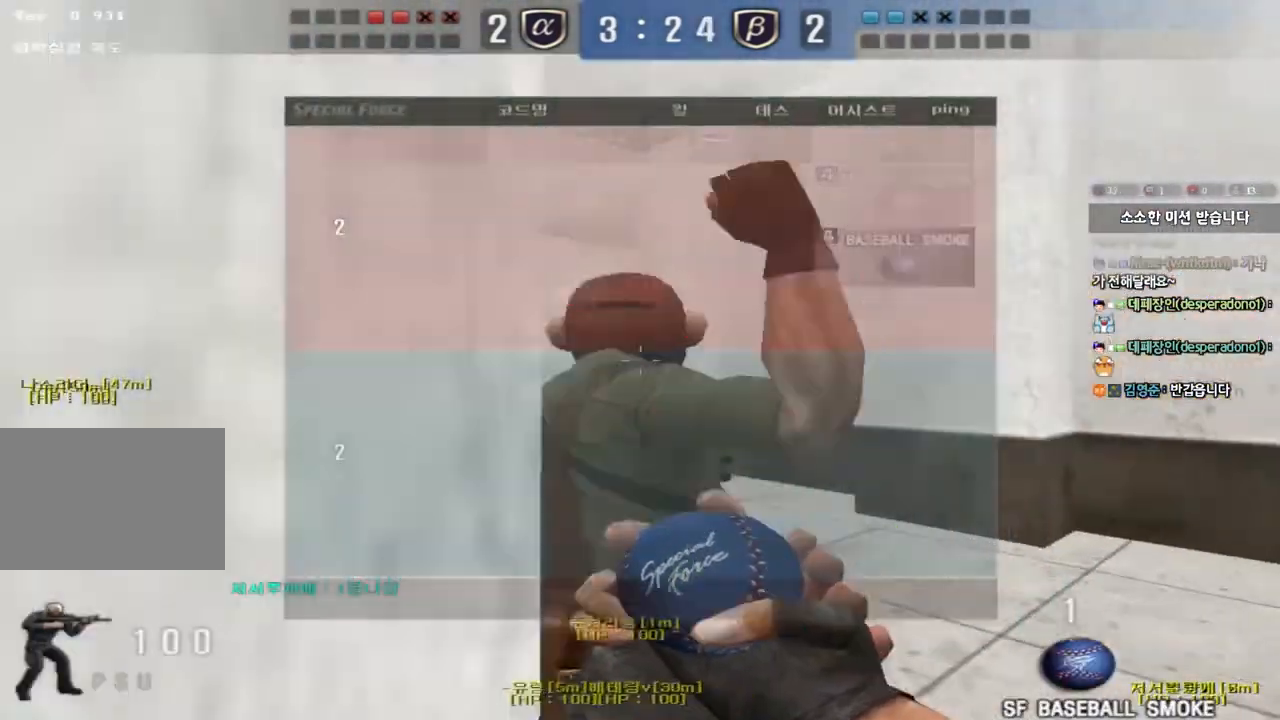
{"keys": ["a", "w"], "events": [[50, "a", "down"]]}
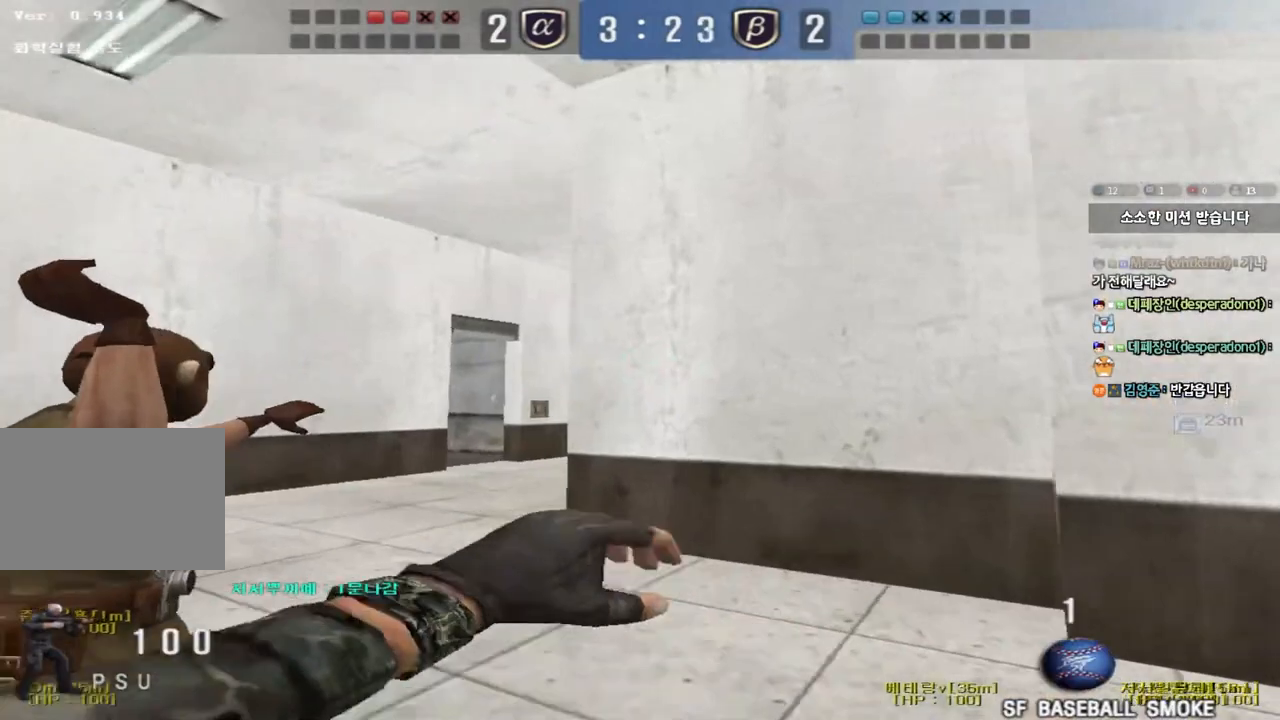
{"keys": ["d", "s"], "events": [[200, "space", "down"], [233, "w", "up"], [267, "a", "up"], [317, "space", "up"], [333, "s", "down"], [350, "d", "down"]]}
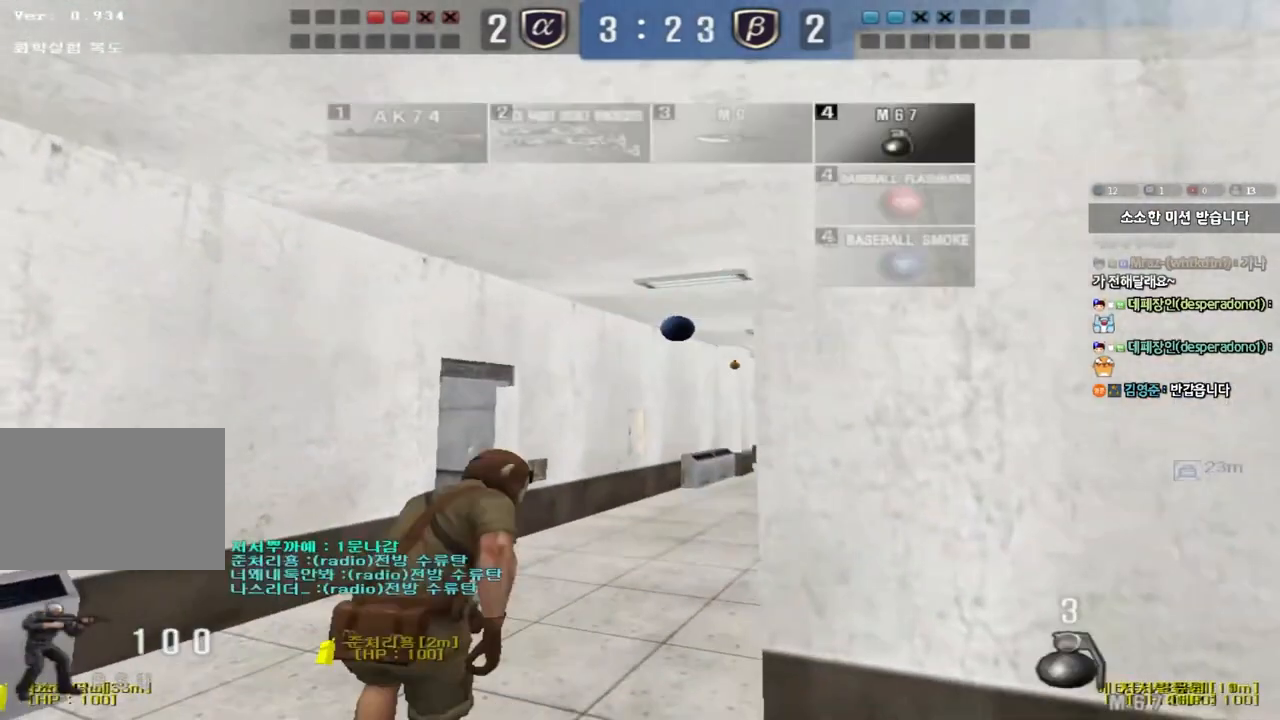
{"keys": [], "events": [[150, "a", "down"], [150, "d", "up"], [333, "s", "up"], [350, "a", "up"]]}
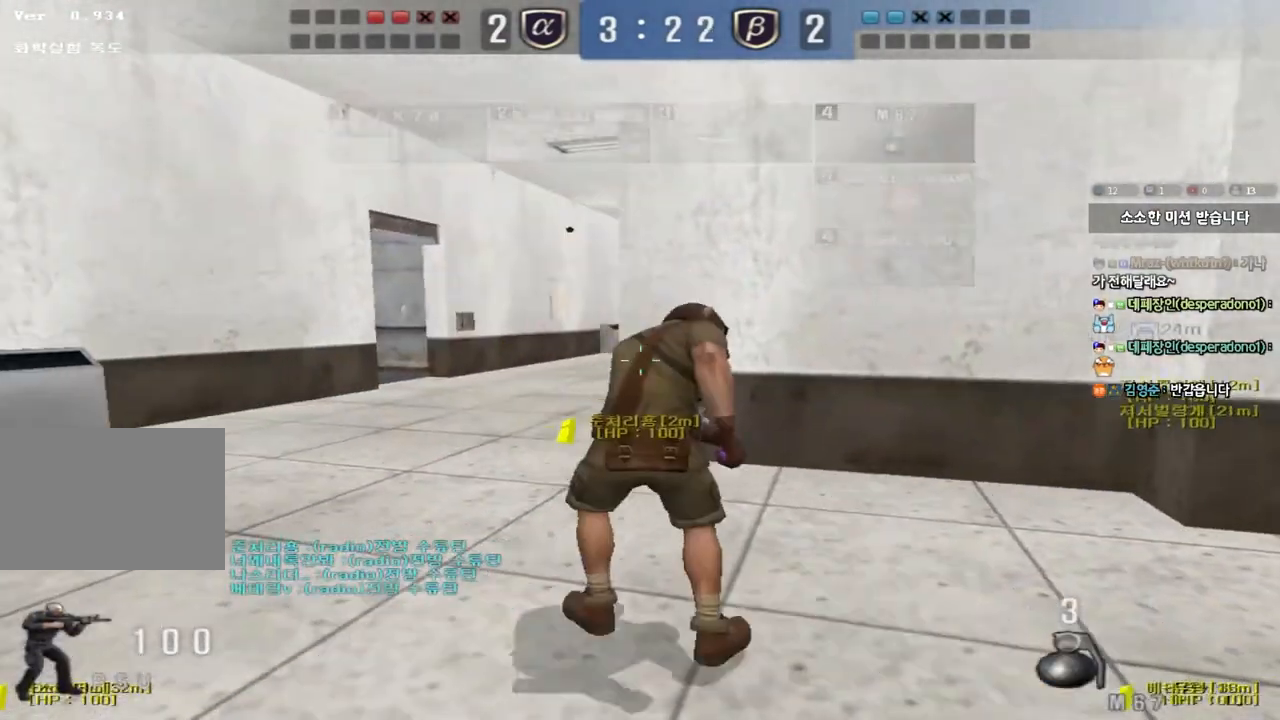
{"keys": ["shift"], "events": [[183, "a", "down"], [217, "shift", "down"], [483, "a", "up"]]}
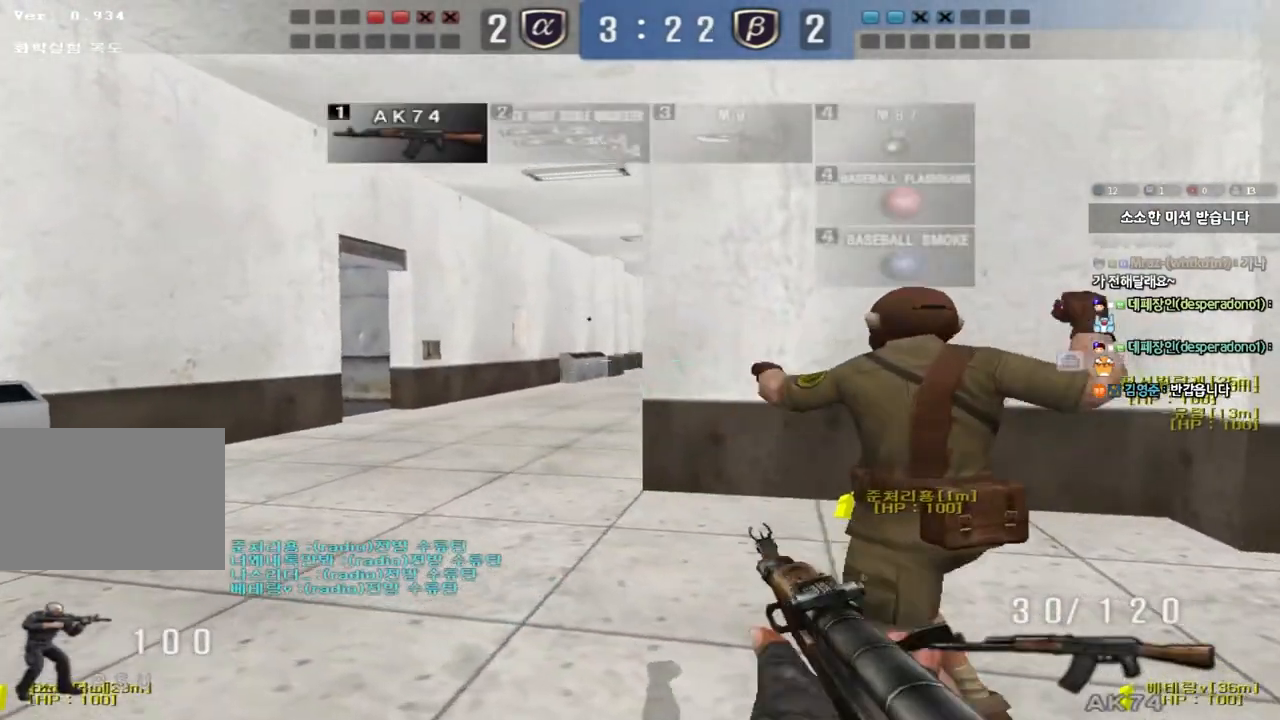
{"keys": ["w"], "events": [[267, "w", "down"], [433, "shift", "up"]]}
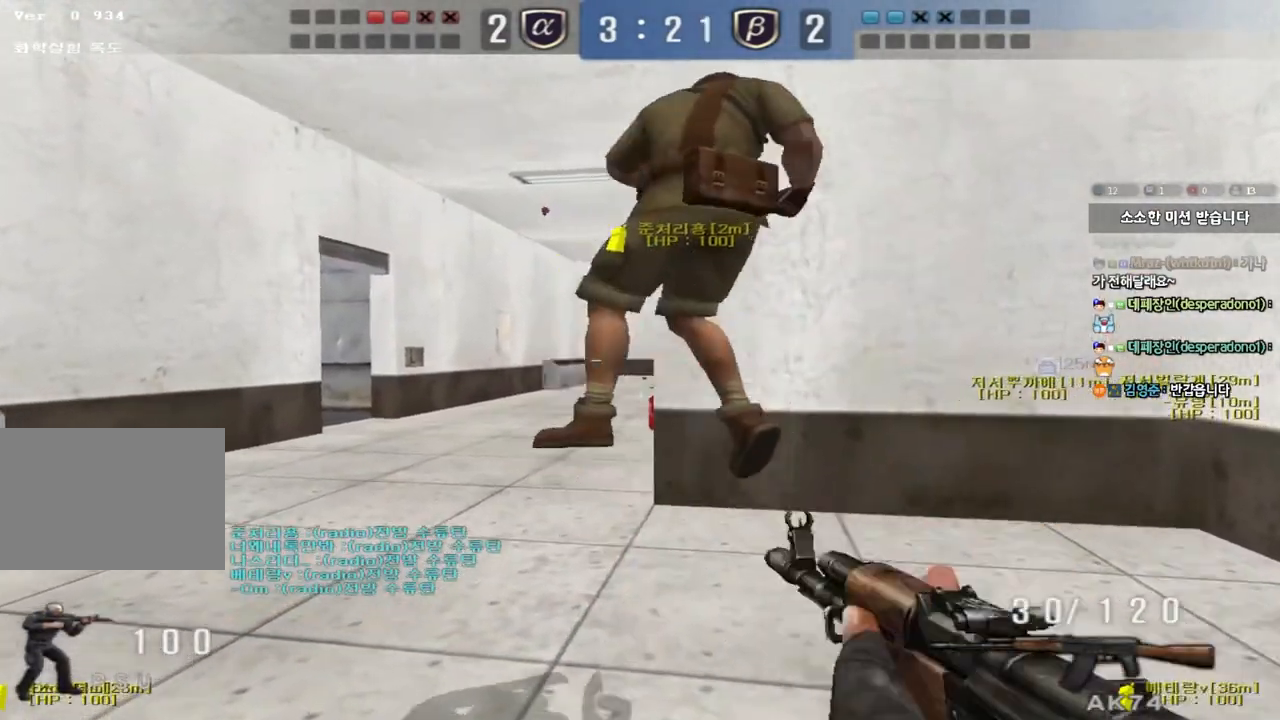
{"keys": ["a", "w"], "events": [[317, "d", "down"], [450, "d", "up"], [500, "a", "down"]]}
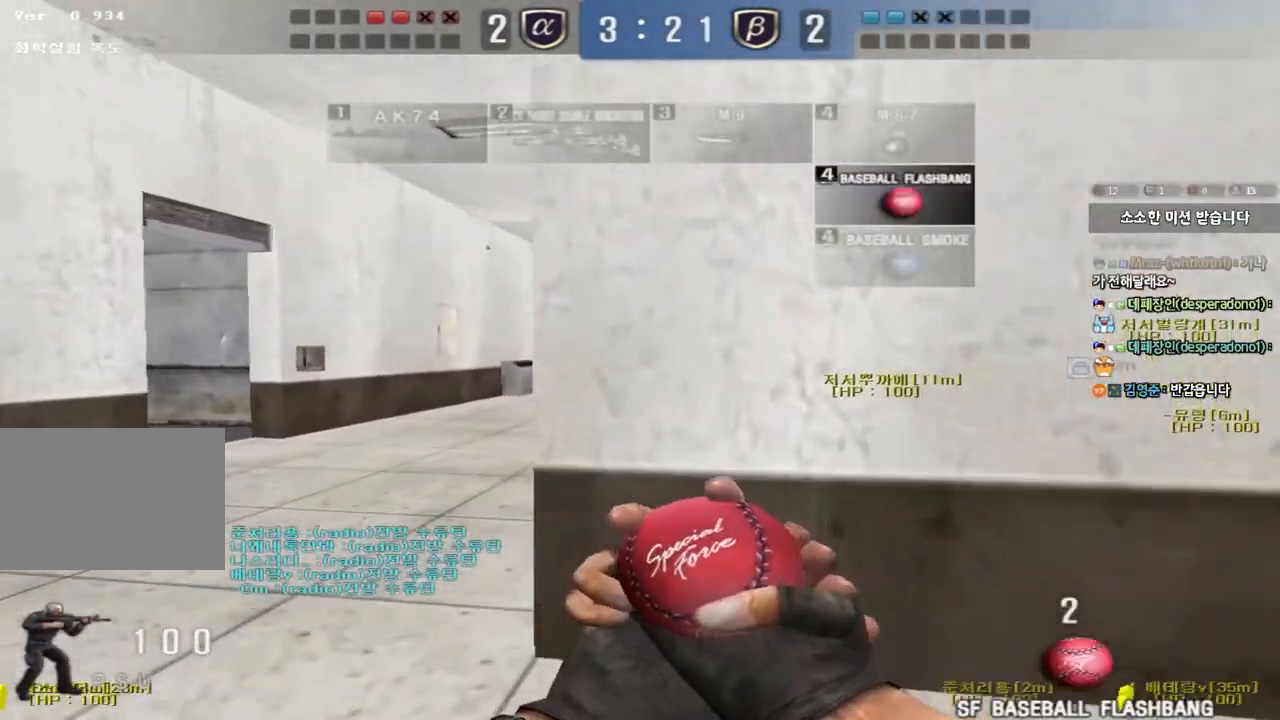
{"keys": ["a", "w"], "events": []}
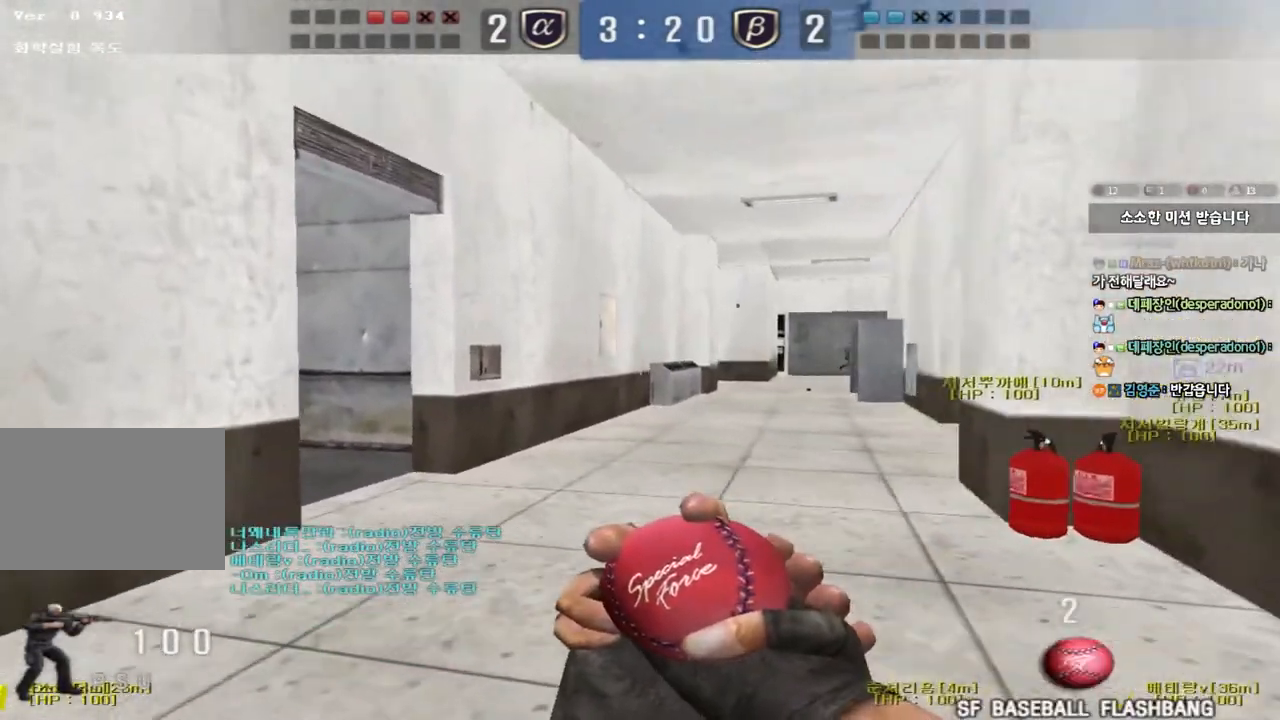
{"keys": ["a", "w"], "events": []}
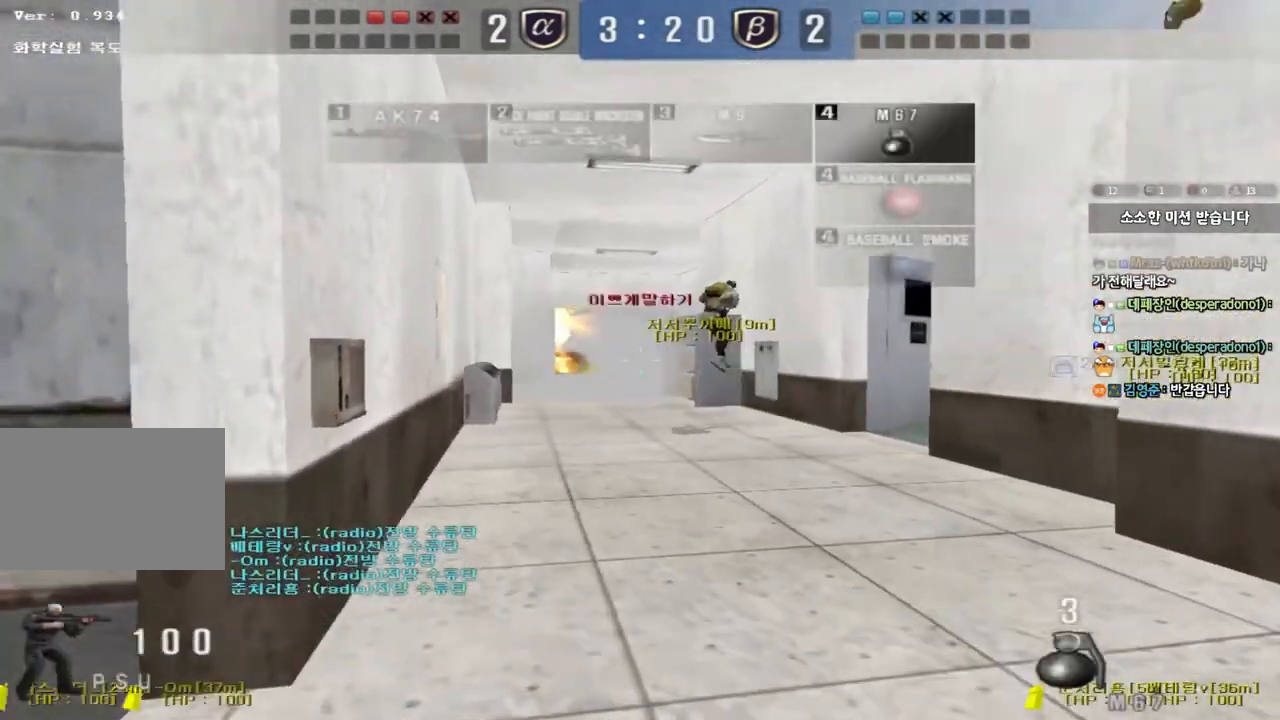
{"keys": ["a", "w"], "events": []}
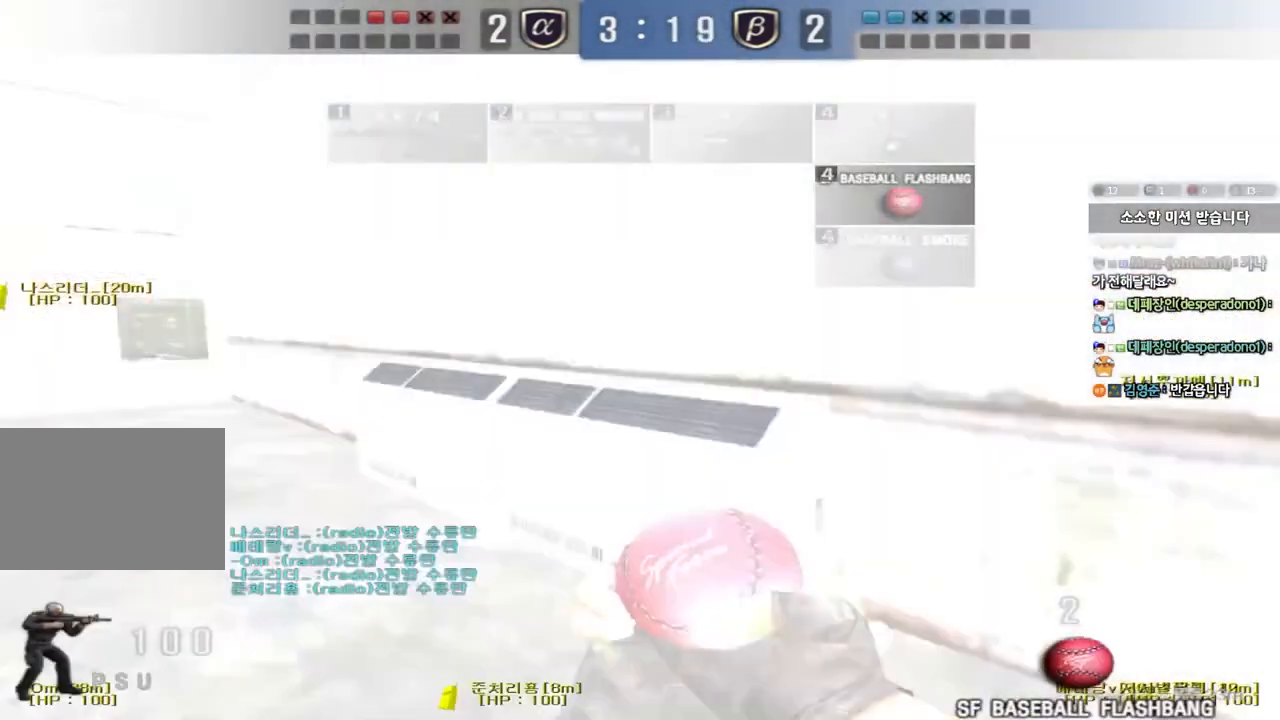
{"keys": [], "events": [[333, "a", "up"], [333, "w", "up"]]}
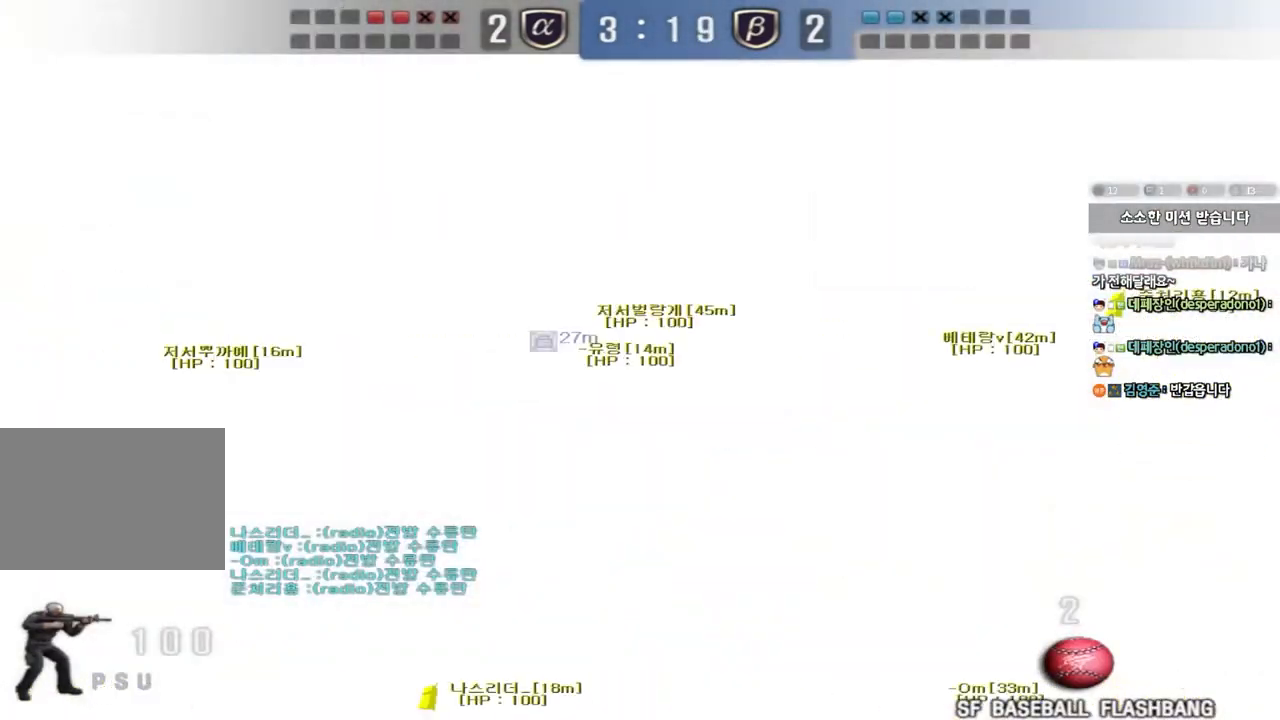
{"keys": ["w"], "events": [[233, "w", "down"], [383, "shift", "down"], [483, "shift", "up"]]}
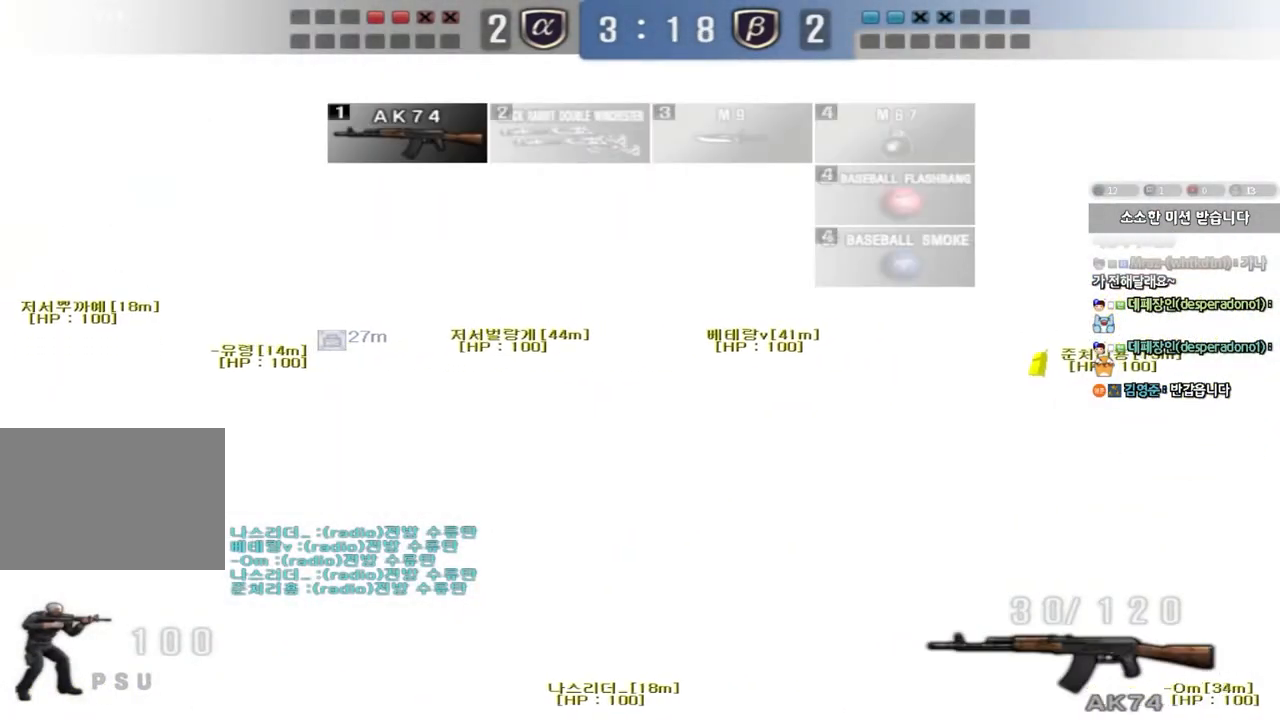
{"keys": ["shift"], "events": [[333, "a", "down"], [383, "shift", "down"], [467, "a", "up"], [467, "w", "up"]]}
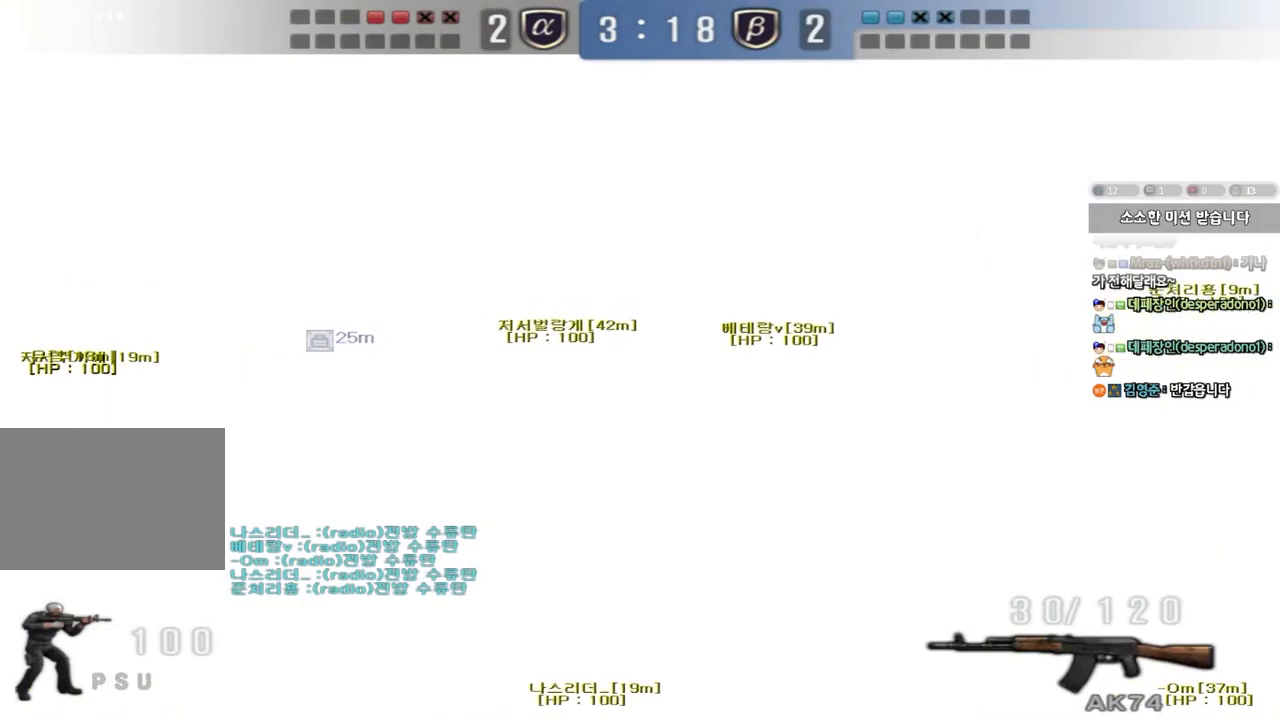
{"keys": ["a", "s"], "events": [[83, "s", "down"], [150, "shift", "up"], [200, "d", "down"], [317, "d", "up"], [333, "a", "down"]]}
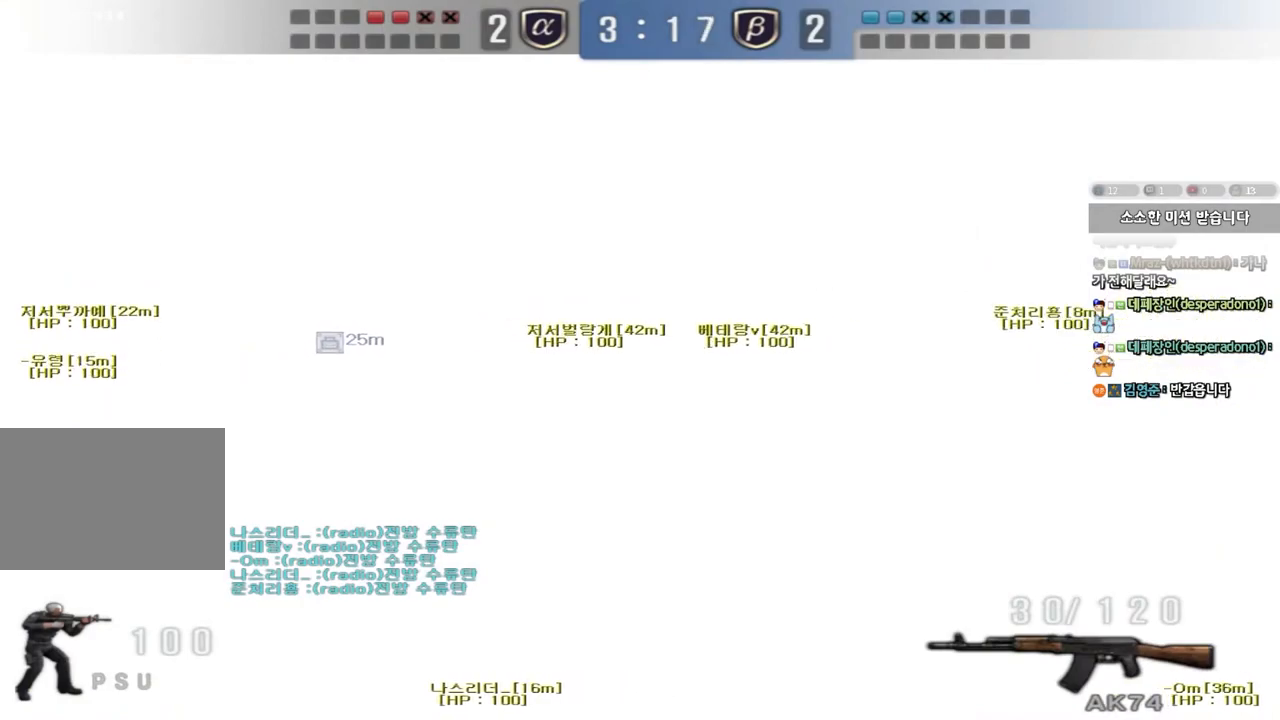
{"keys": ["shift"], "events": [[50, "s", "up"], [67, "a", "up"], [83, "shift", "down"], [200, "w", "down"], [267, "d", "down"], [400, "w", "up"], [417, "d", "up"]]}
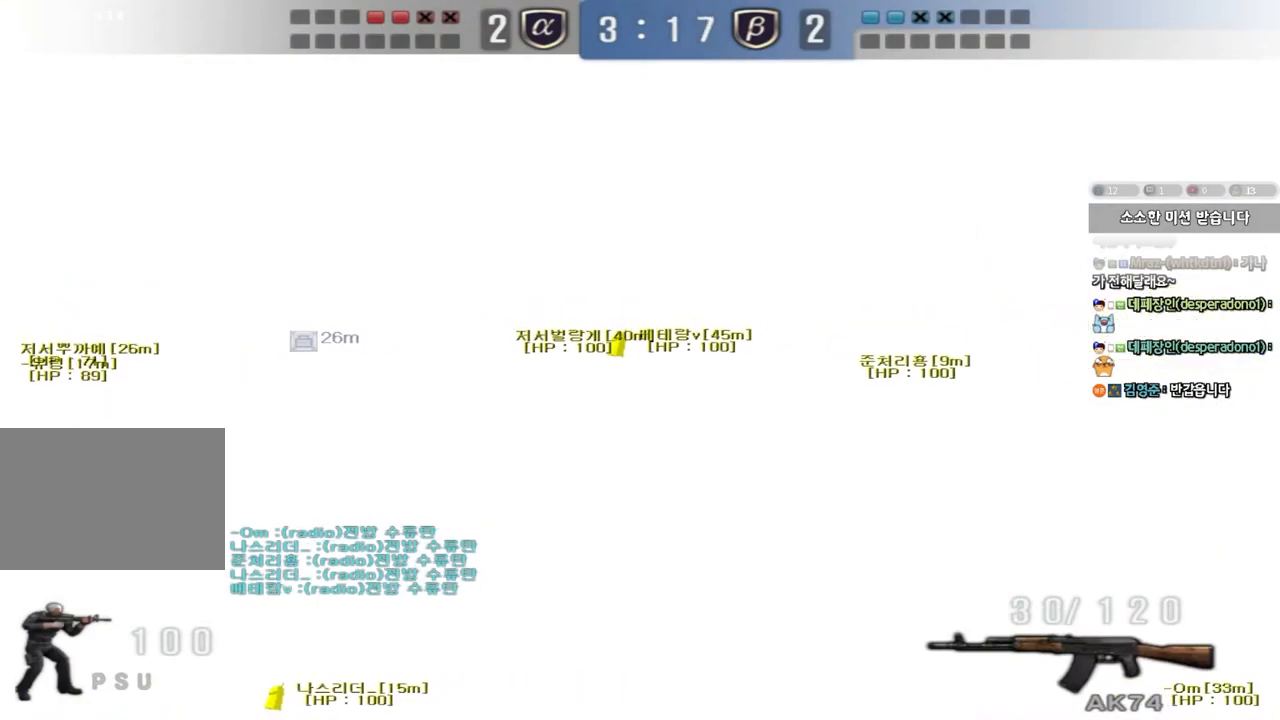
{"keys": [], "events": [[50, "a", "down"], [50, "s", "down"], [217, "a", "up"], [217, "s", "up"], [333, "shift", "up"]]}
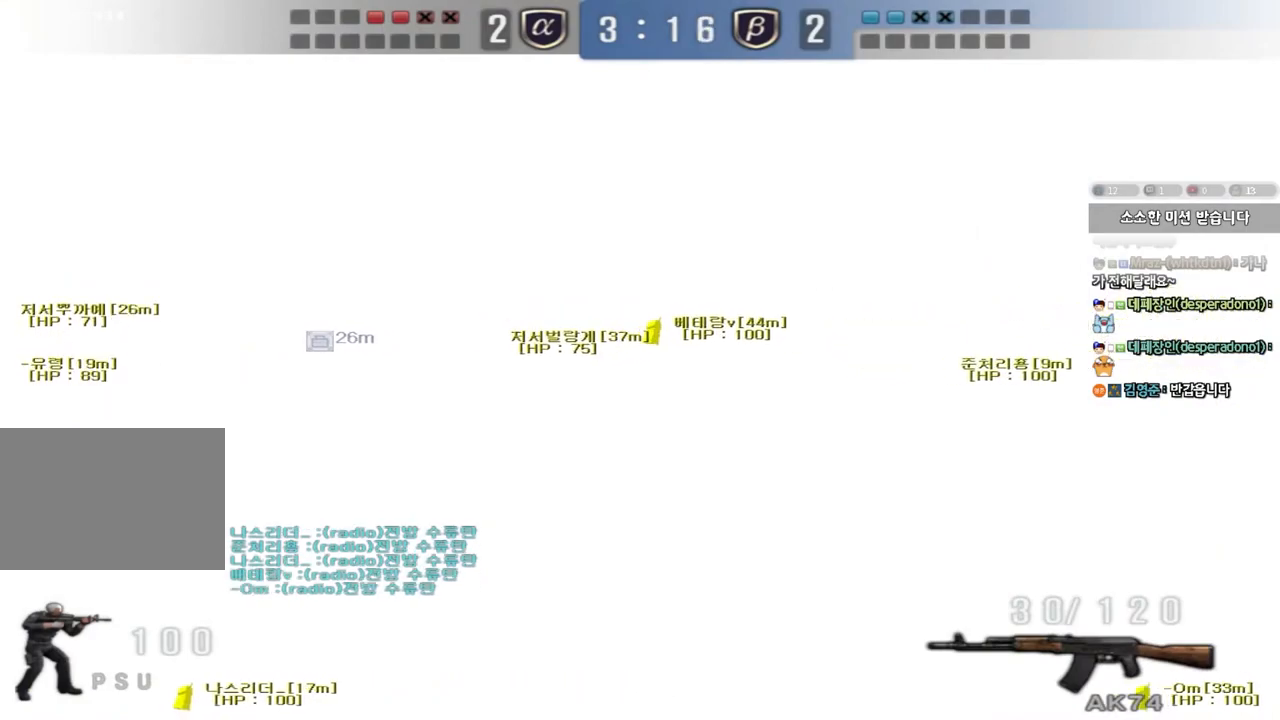
{"keys": [], "events": []}
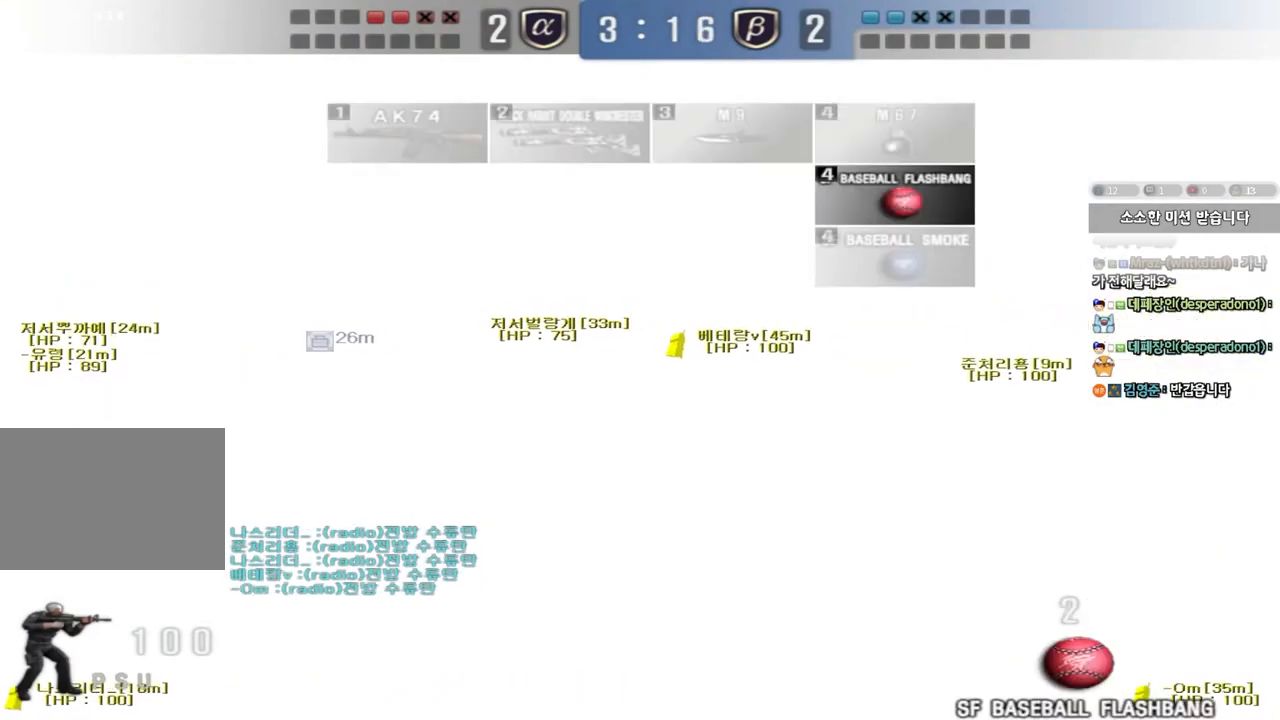
{"keys": ["shift"], "events": [[383, "shift", "down"]]}
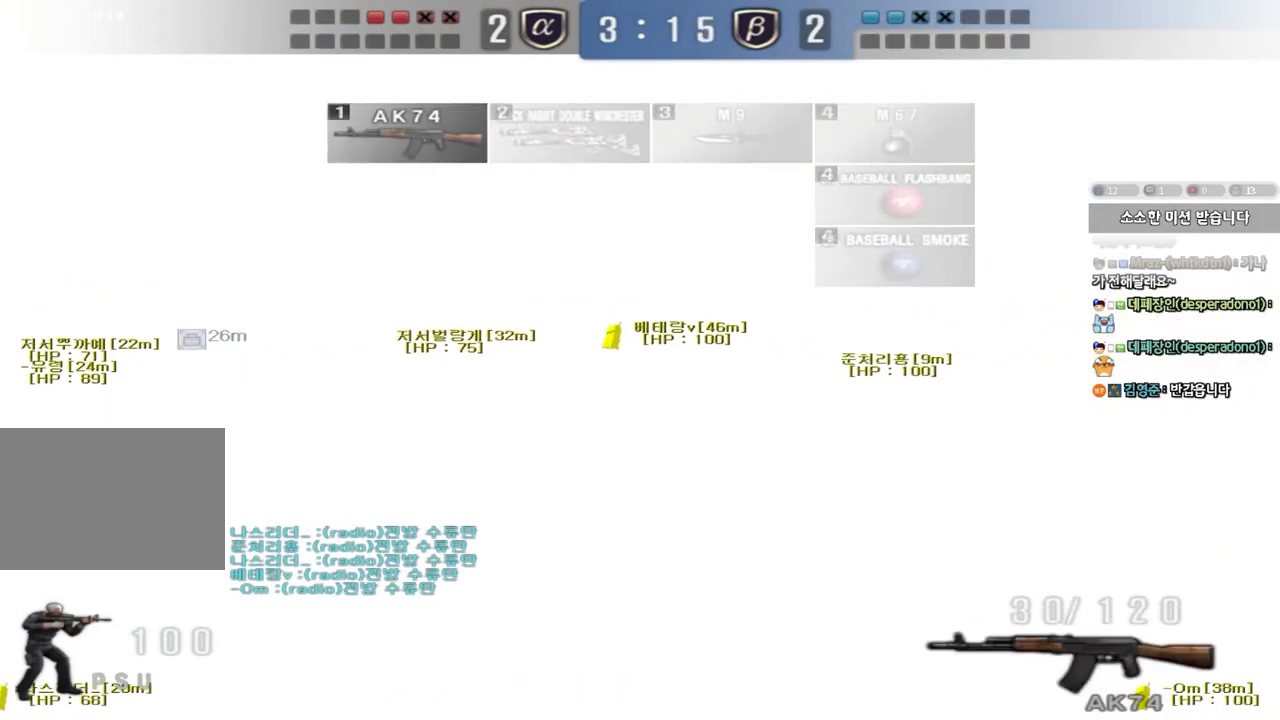
{"keys": [], "events": [[117, "shift", "up"]]}